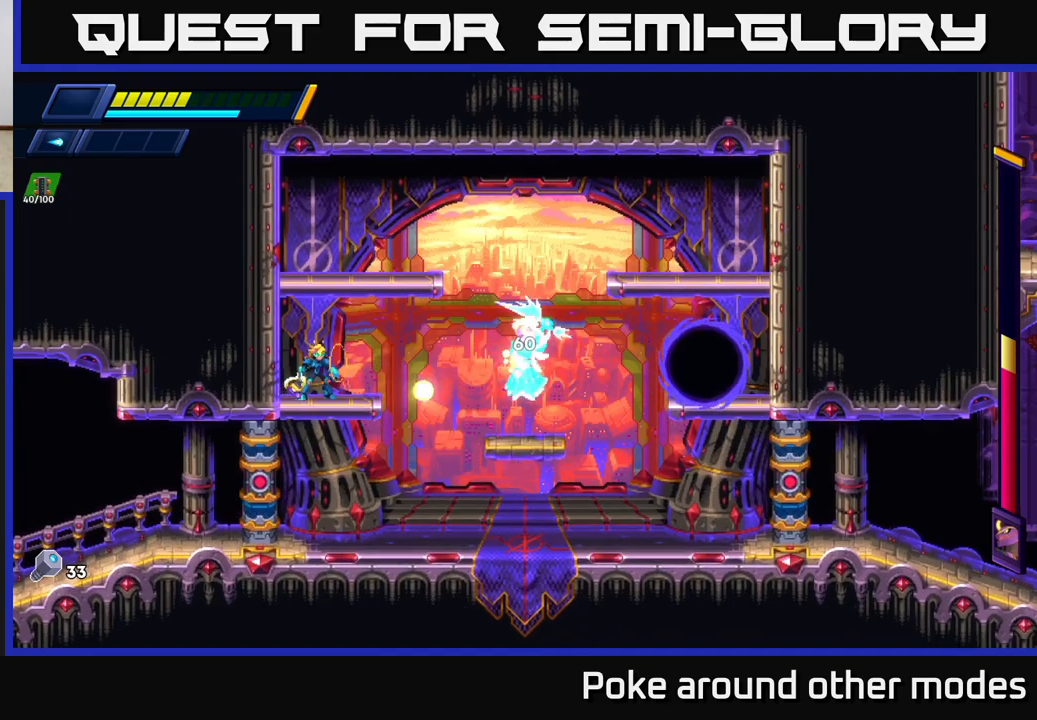
Gameplay with a controller (Xbox layout); each line is a JSON object with the inputs held at the frame after it. "events" lists button and stick changes between this image and that frame as [ms after this image, input, new state], when the widget could be followed in between.
{"buttons": [], "left_stick": "center", "right_stick": "center", "events": [[100, "X", "up"], [183, "X", "down"], [283, "X", "up"], [367, "X", "down"], [467, "X", "up"]]}
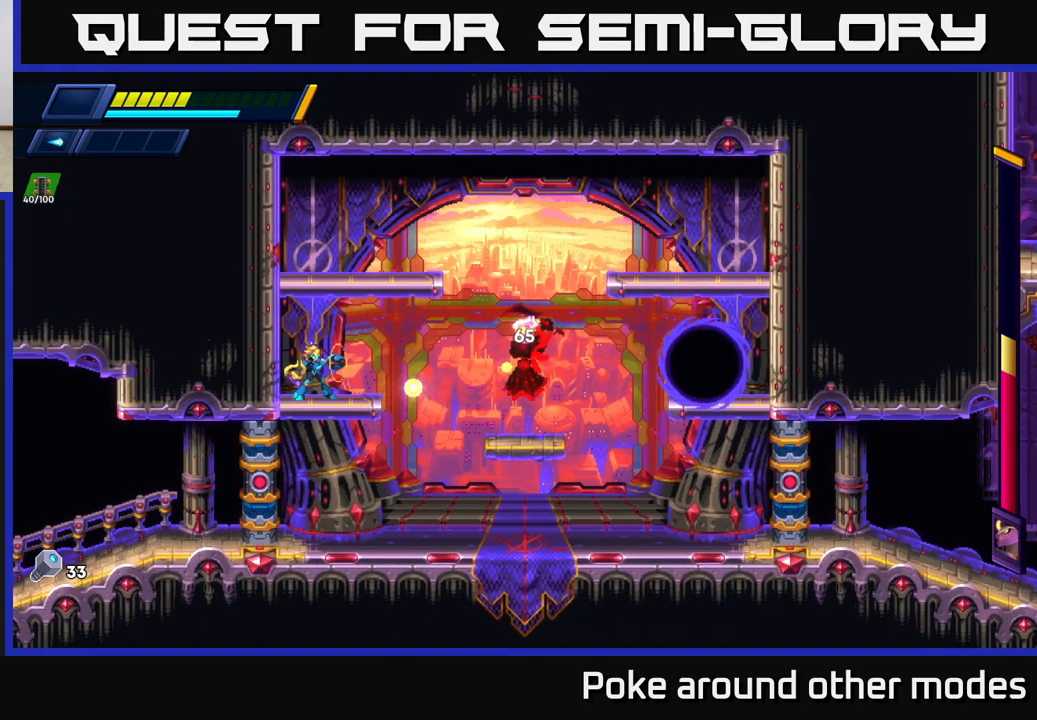
{"buttons": [], "left_stick": "center", "right_stick": "center", "events": [[33, "X", "down"], [117, "X", "up"], [200, "X", "down"], [300, "X", "up"], [383, "X", "down"], [467, "X", "up"]]}
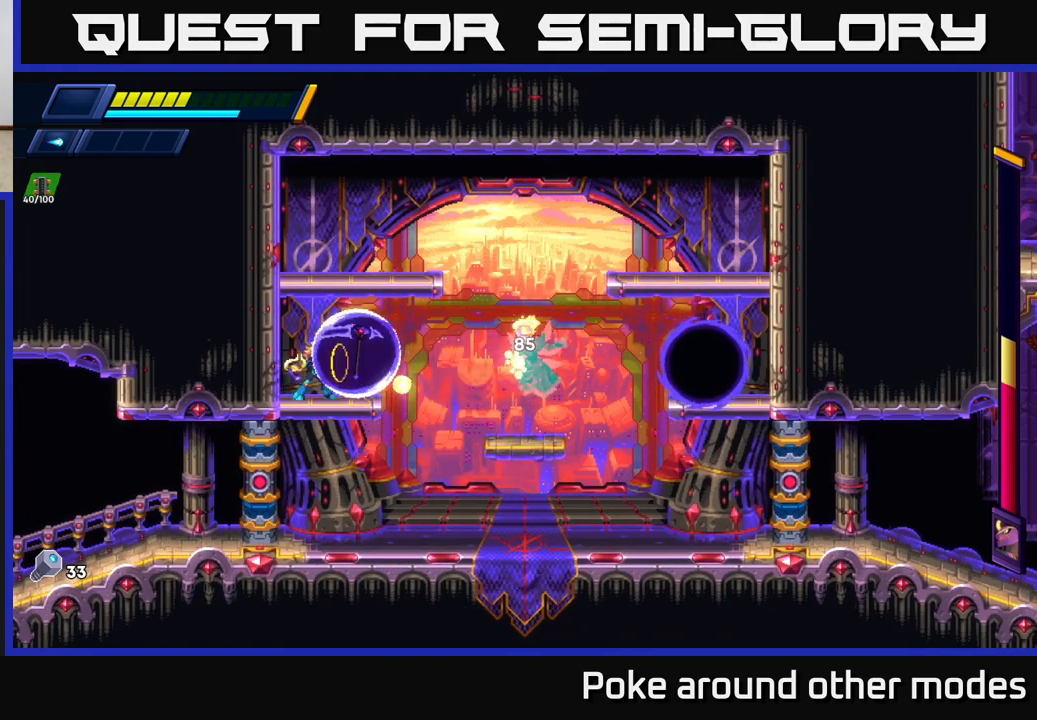
{"buttons": ["A", "R2"], "left_stick": "right", "right_stick": "center", "events": [[50, "X", "down"], [133, "X", "up"], [150, "left_stick", "left"], [167, "R2", "down"], [183, "A", "down"], [383, "A", "up"], [383, "R2", "up"], [467, "A", "down"], [467, "R2", "down"], [500, "left_stick", "right"]]}
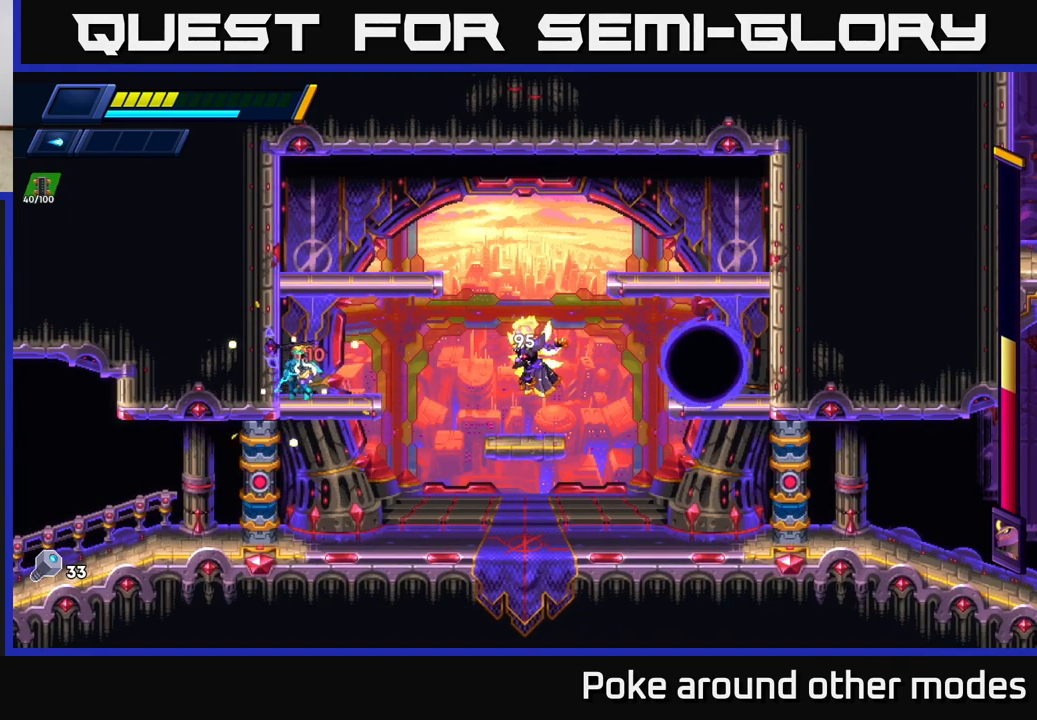
{"buttons": ["A", "R2"], "left_stick": "right", "right_stick": "center", "events": [[267, "A", "up"], [333, "A", "down"]]}
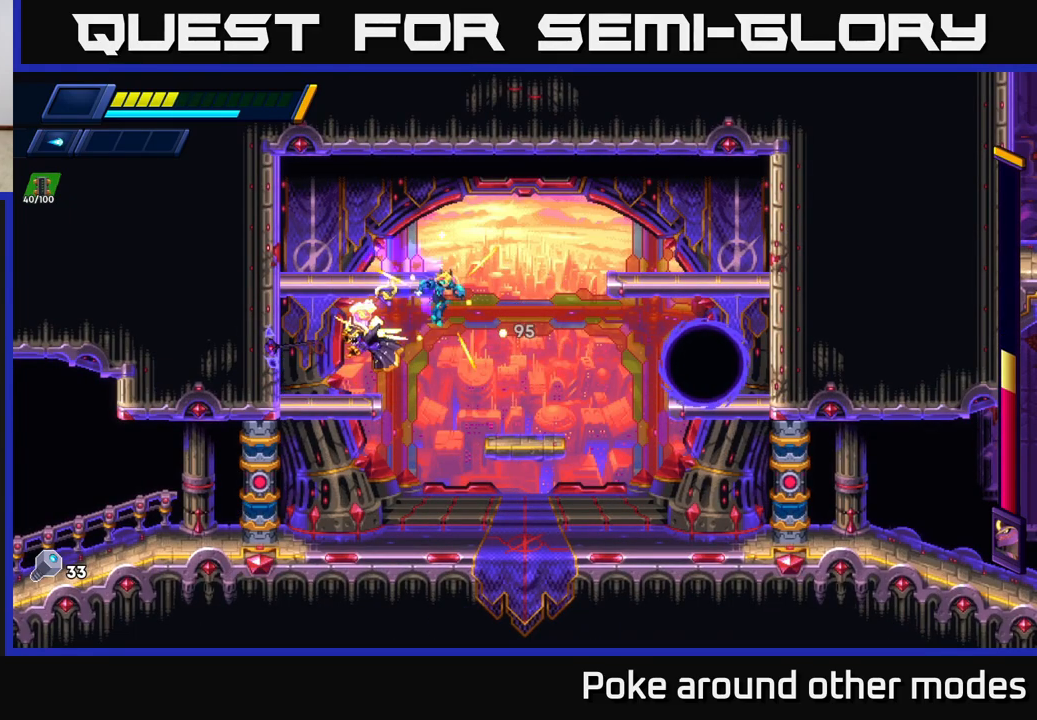
{"buttons": ["A", "X"], "left_stick": "center", "right_stick": "center", "events": [[17, "A", "up"], [67, "R2", "up"], [333, "left_stick", "left"], [383, "A", "down"], [450, "left_stick", "center"], [483, "X", "down"]]}
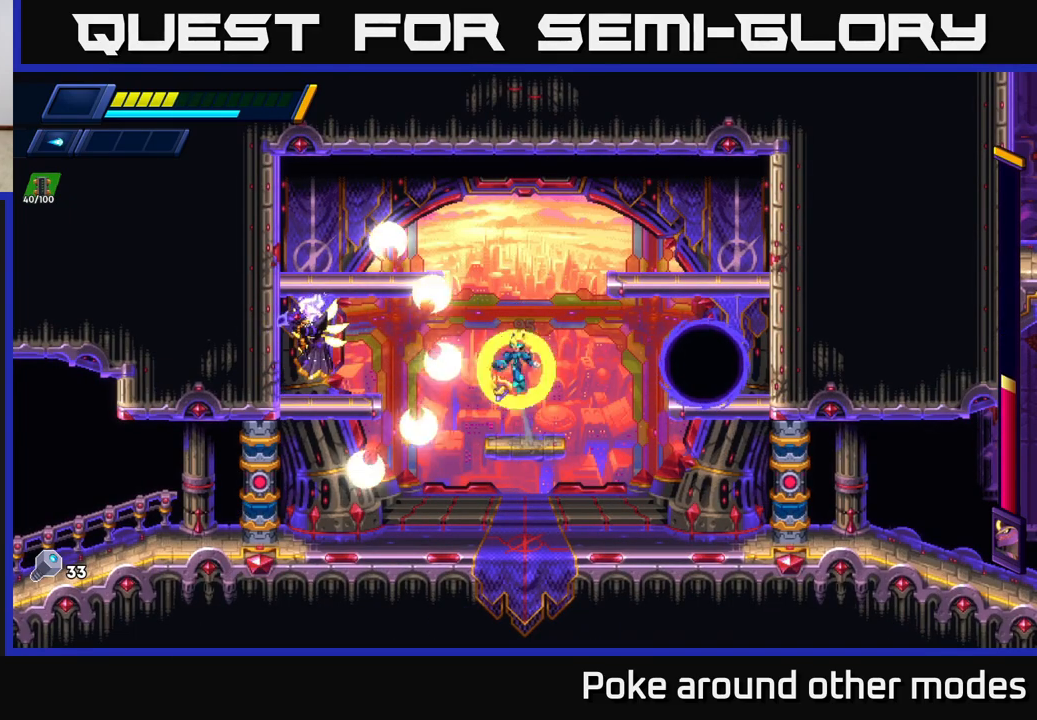
{"buttons": ["X"], "left_stick": "center", "right_stick": "center", "events": [[83, "X", "up"], [133, "left_stick", "right"], [150, "X", "down"], [267, "X", "up"], [267, "left_stick", "left"], [333, "A", "up"], [400, "left_stick", "center"], [467, "X", "down"]]}
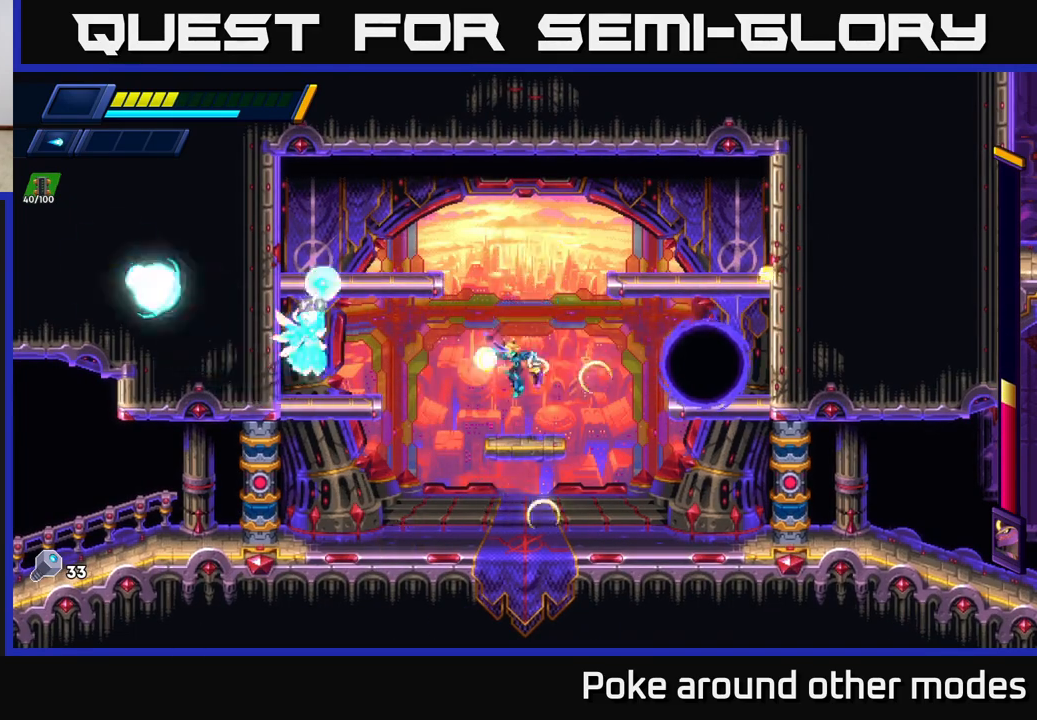
{"buttons": [], "left_stick": "center", "right_stick": "center", "events": [[50, "left_stick", "right"], [83, "X", "up"], [300, "A", "down"], [333, "left_stick", "left"], [450, "left_stick", "center"], [467, "X", "down"], [483, "A", "up"], [500, "X", "up"]]}
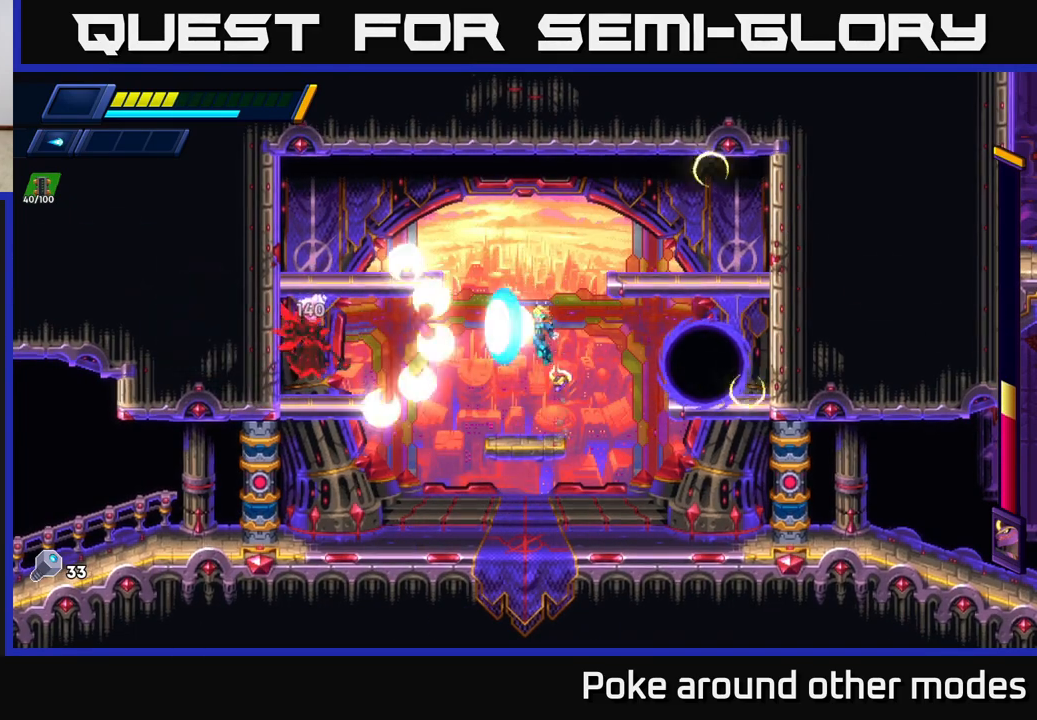
{"buttons": [], "left_stick": "center", "right_stick": "center", "events": [[100, "X", "down"], [150, "X", "up"], [217, "X", "down"], [283, "X", "up"]]}
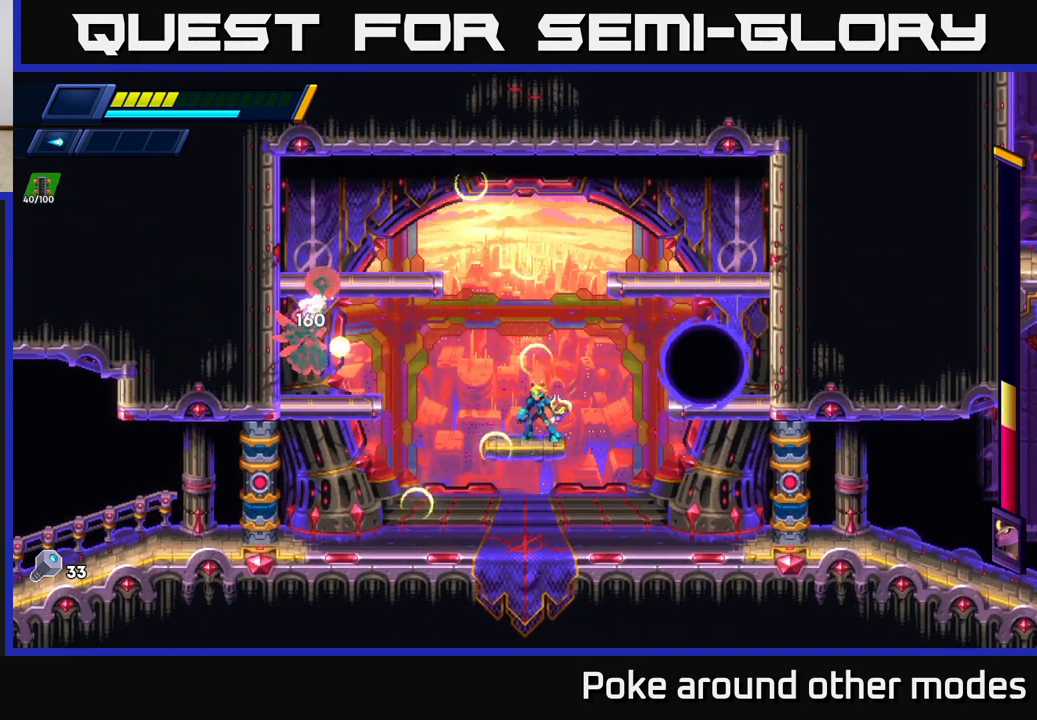
{"buttons": [], "left_stick": "center", "right_stick": "center", "events": [[183, "A", "down"], [250, "X", "down"], [283, "A", "up"], [317, "X", "up"], [400, "X", "down"], [450, "X", "up"]]}
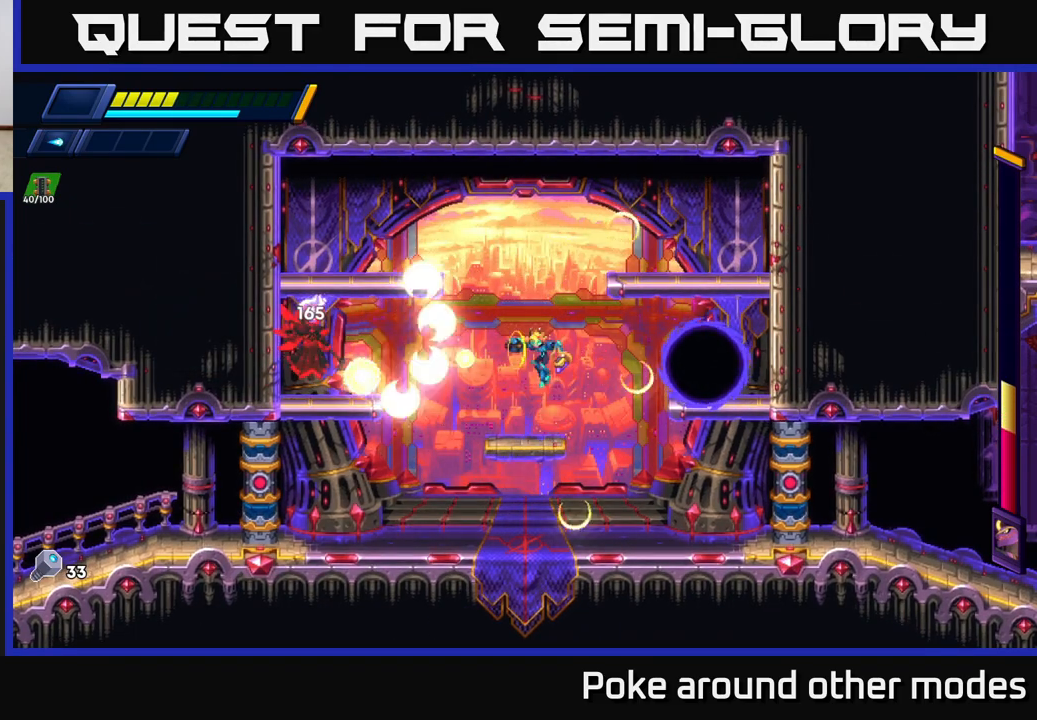
{"buttons": ["A"], "left_stick": "left", "right_stick": "center", "events": [[33, "X", "down"], [117, "X", "up"], [233, "left_stick", "right"], [433, "A", "down"], [467, "left_stick", "left"]]}
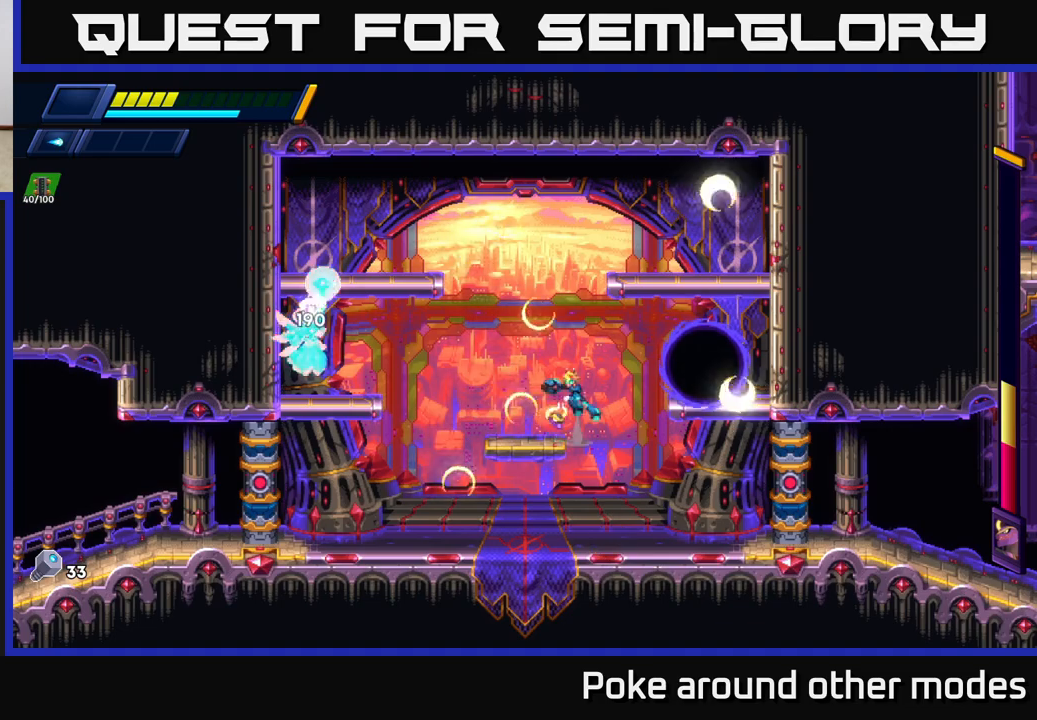
{"buttons": [], "left_stick": "center", "right_stick": "center", "events": [[17, "A", "up"], [17, "X", "down"], [33, "X", "up"], [83, "X", "down"], [133, "left_stick", "center"], [167, "X", "up"], [233, "X", "down"], [300, "X", "up"]]}
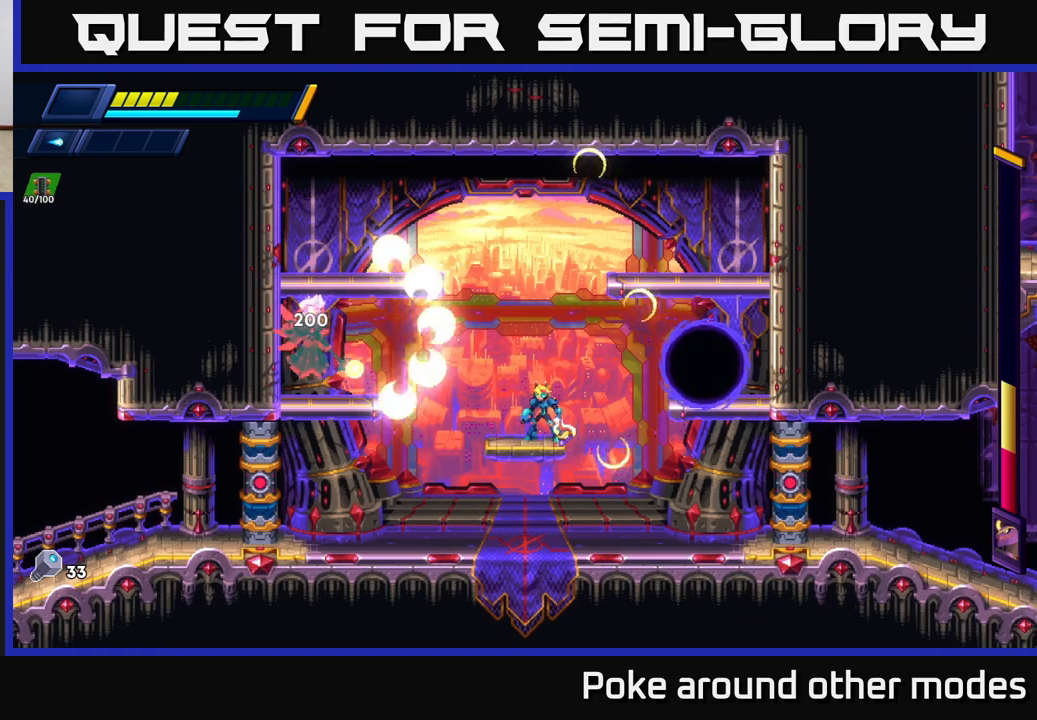
{"buttons": ["A"], "left_stick": "left", "right_stick": "center", "events": [[117, "left_stick", "right"], [283, "left_stick", "center"], [383, "left_stick", "left"], [450, "A", "down"]]}
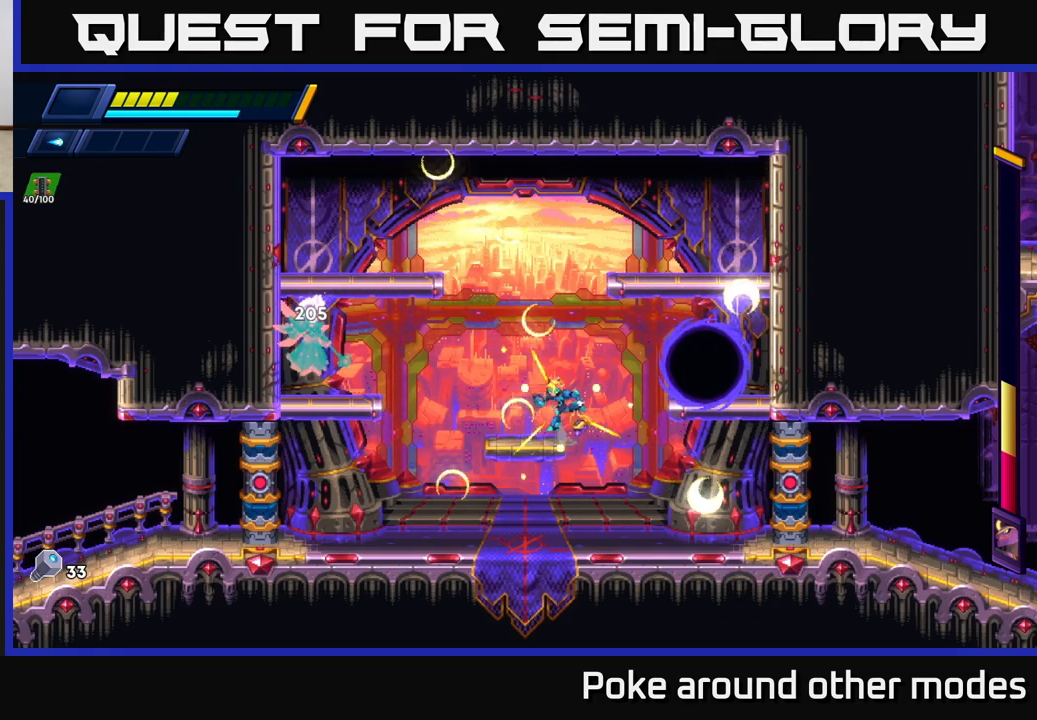
{"buttons": [], "left_stick": "center", "right_stick": "center", "events": [[17, "X", "down"], [33, "left_stick", "center"], [50, "A", "up"], [83, "X", "up"], [183, "X", "down"], [267, "X", "up"], [333, "X", "down"], [433, "X", "up"]]}
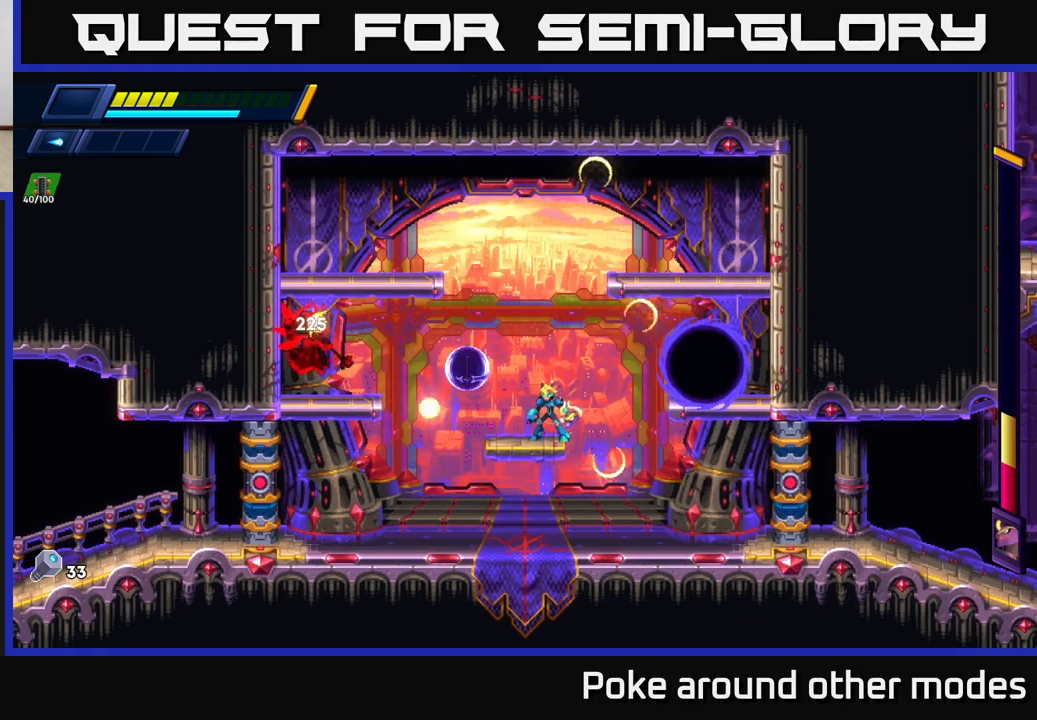
{"buttons": ["X"], "left_stick": "center", "right_stick": "center", "events": [[67, "A", "down"], [117, "X", "down"], [133, "A", "up"], [233, "X", "up"], [283, "X", "down"], [367, "X", "up"], [450, "X", "down"]]}
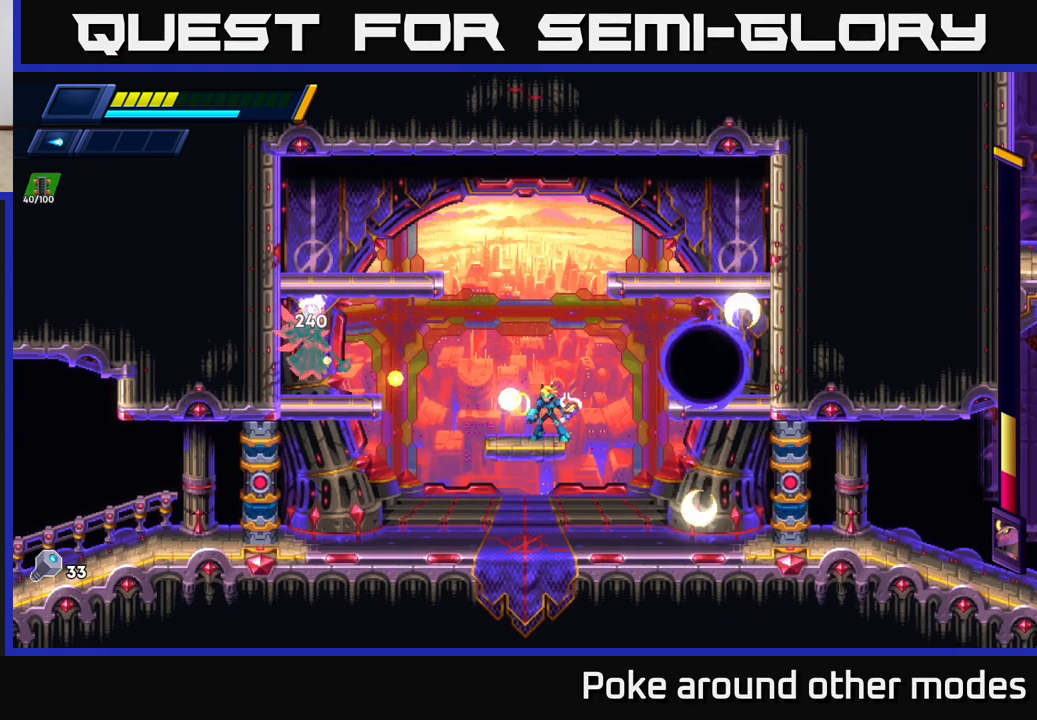
{"buttons": ["X"], "left_stick": "center", "right_stick": "center", "events": [[50, "X", "up"], [133, "X", "down"], [150, "A", "down"], [183, "X", "up"], [267, "X", "down"], [300, "A", "up"], [383, "X", "up"], [450, "X", "down"]]}
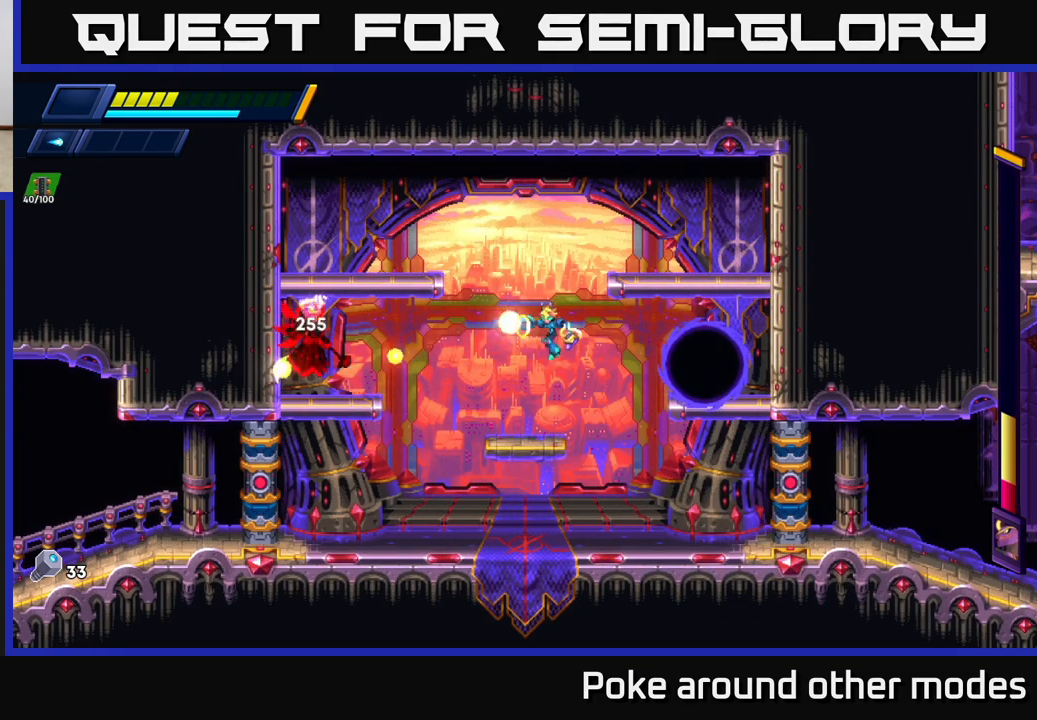
{"buttons": [], "left_stick": "center", "right_stick": "center", "events": [[50, "X", "up"], [117, "X", "down"], [233, "X", "up"], [317, "A", "down"], [367, "X", "down"], [450, "A", "up"], [483, "X", "up"]]}
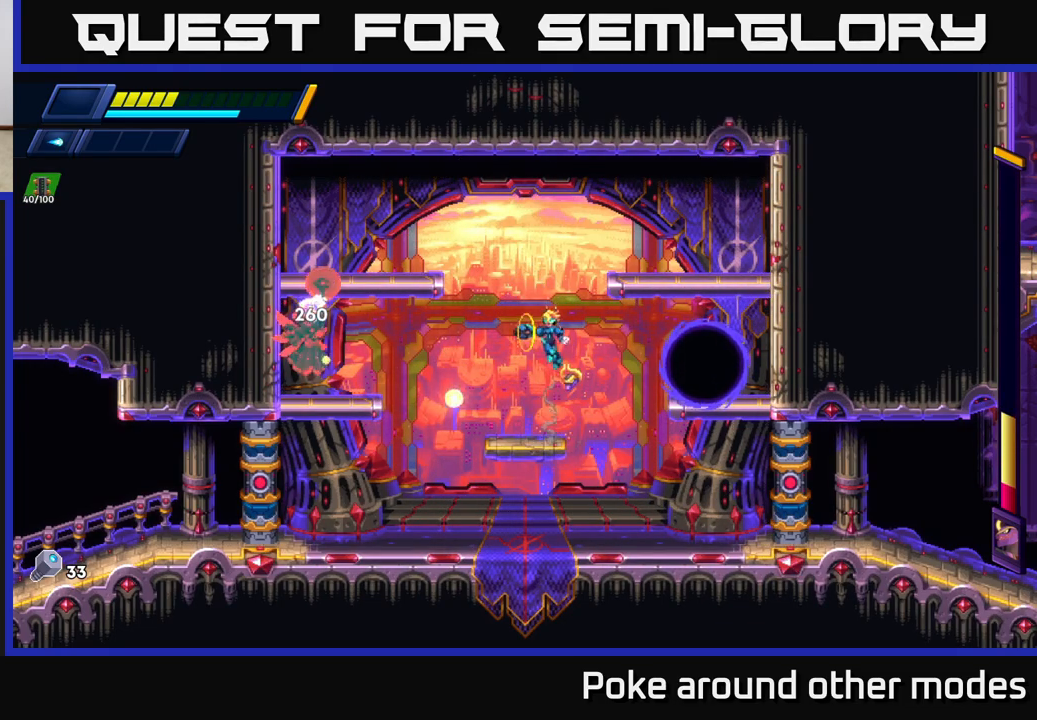
{"buttons": ["A"], "left_stick": "center", "right_stick": "center", "events": [[50, "X", "down"], [133, "X", "up"], [217, "X", "down"], [300, "X", "up"], [383, "X", "down"], [483, "A", "down"], [483, "X", "up"]]}
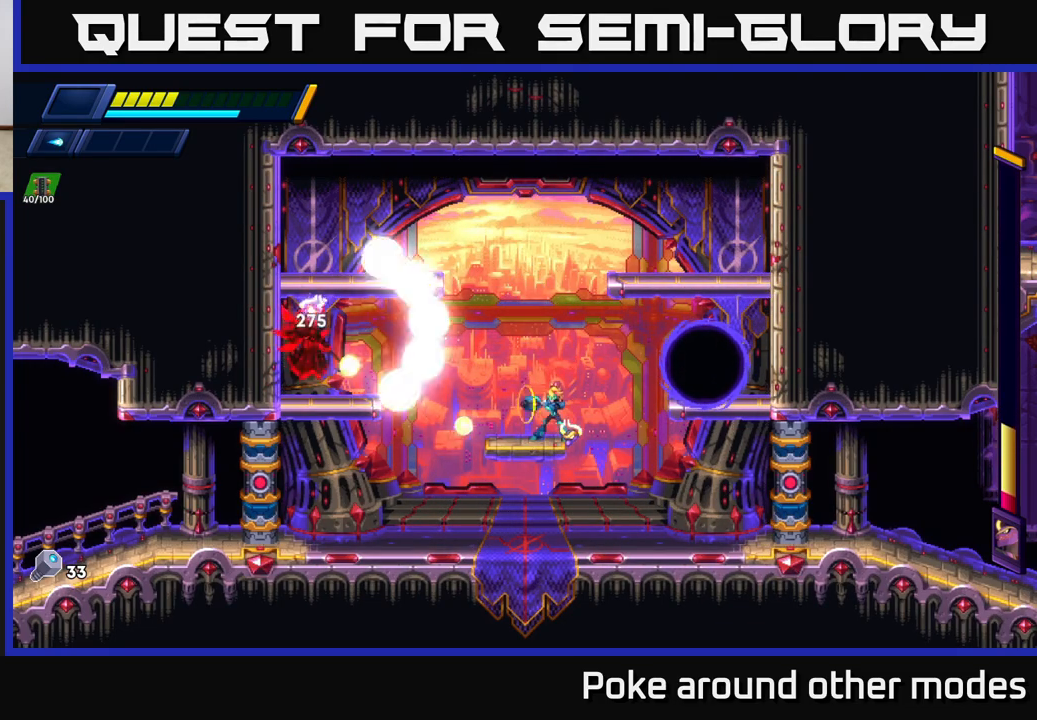
{"buttons": [], "left_stick": "right", "right_stick": "center", "events": [[83, "X", "down"], [100, "A", "up"], [133, "X", "up"], [217, "X", "down"], [283, "X", "up"], [350, "X", "down"], [417, "left_stick", "right"], [450, "X", "up"]]}
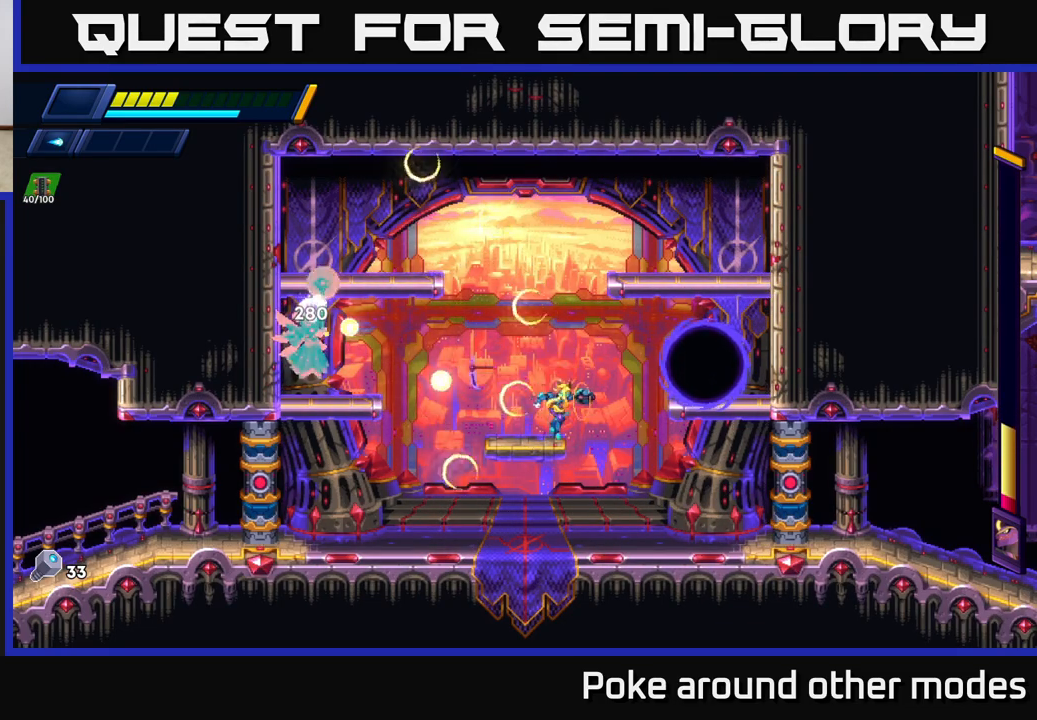
{"buttons": [], "left_stick": "left", "right_stick": "center", "events": [[483, "left_stick", "left"]]}
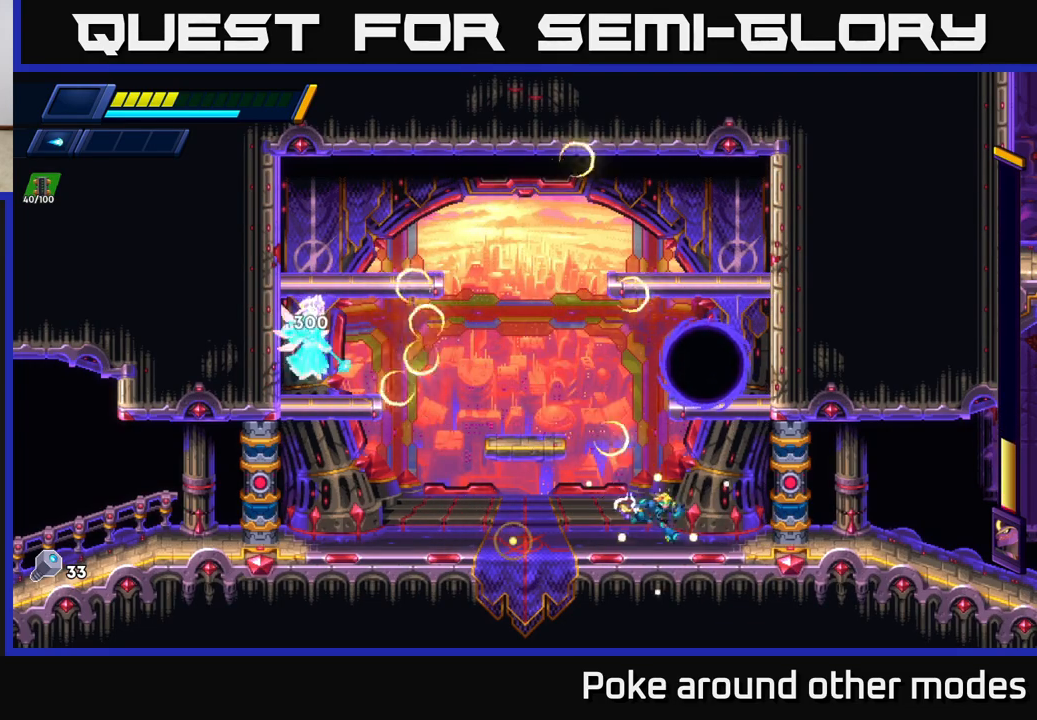
{"buttons": [], "left_stick": "right", "right_stick": "center", "events": [[117, "R2", "down"], [283, "A", "down"], [300, "left_stick", "center"], [333, "R2", "up"], [450, "A", "up"], [467, "left_stick", "right"]]}
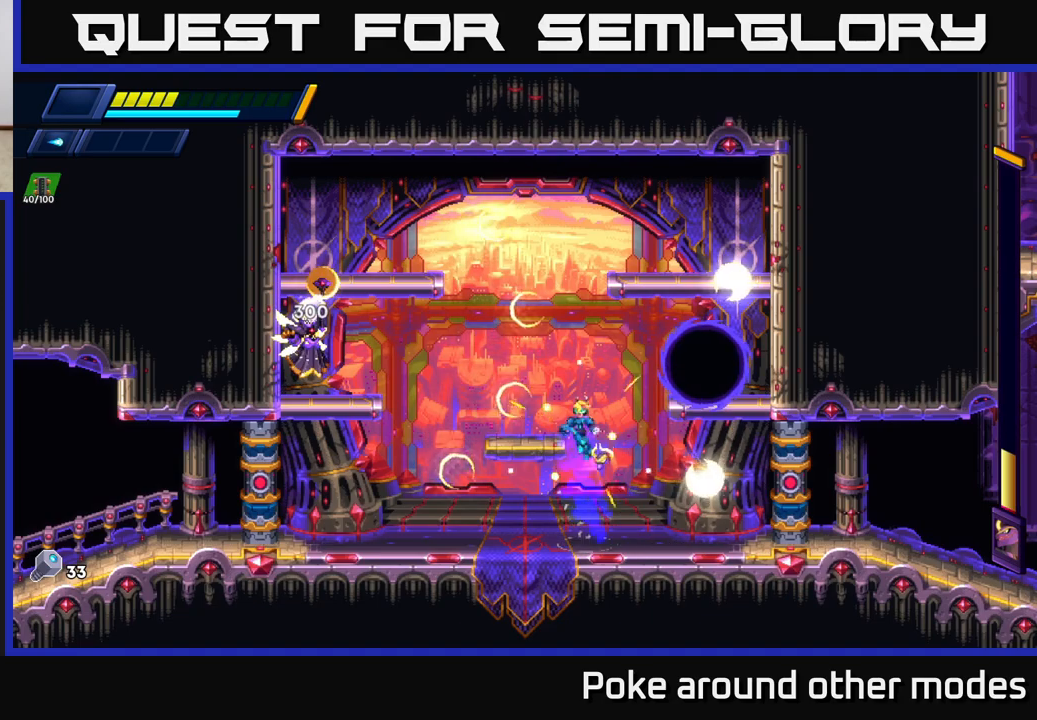
{"buttons": ["R2"], "left_stick": "left", "right_stick": "center", "events": [[250, "left_stick", "left"], [450, "R2", "down"]]}
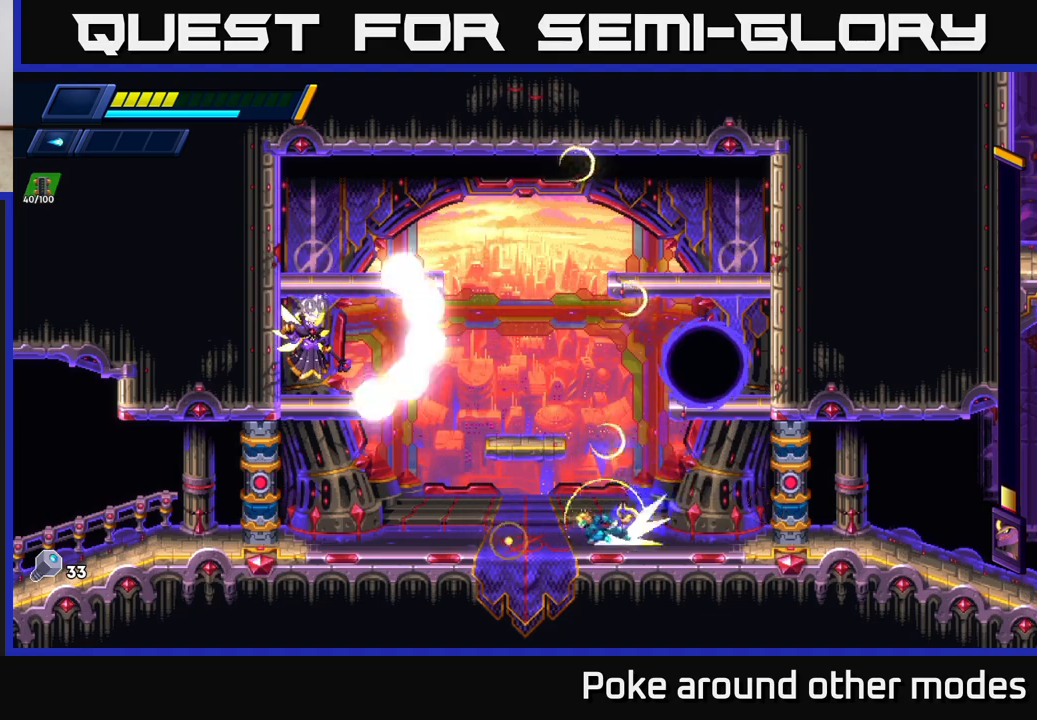
{"buttons": [], "left_stick": "right", "right_stick": "center", "events": [[17, "A", "down"], [100, "left_stick", "center"], [133, "R2", "up"], [233, "X", "down"], [283, "A", "up"], [300, "X", "up"], [367, "X", "down"], [417, "left_stick", "right"], [433, "X", "up"]]}
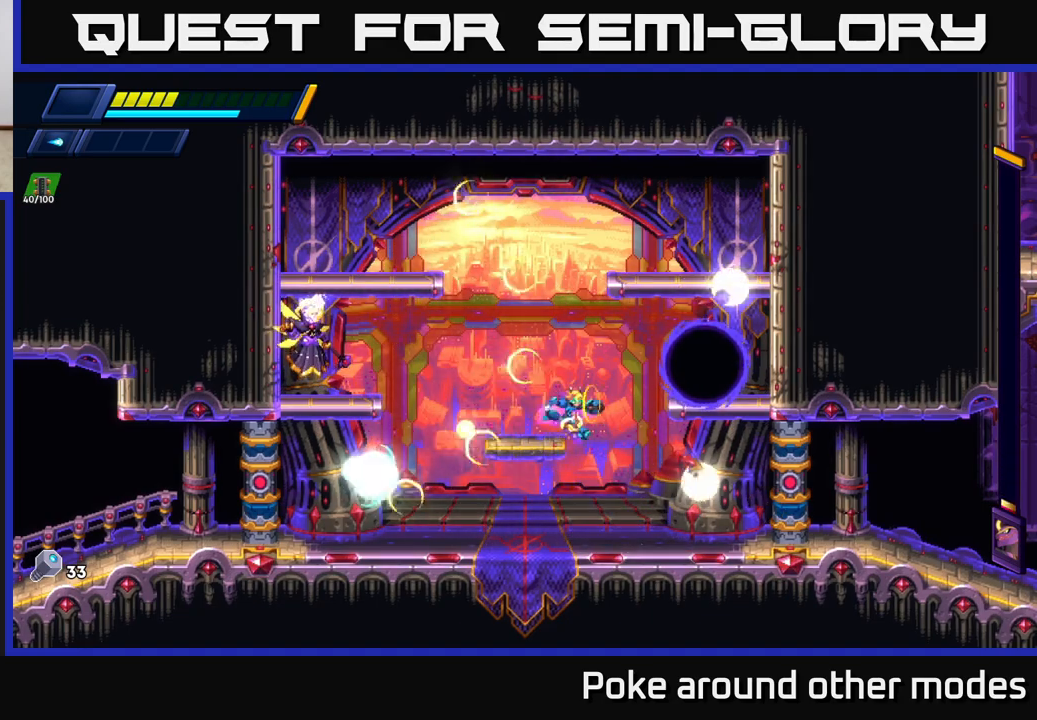
{"buttons": [], "left_stick": "right", "right_stick": "center", "events": []}
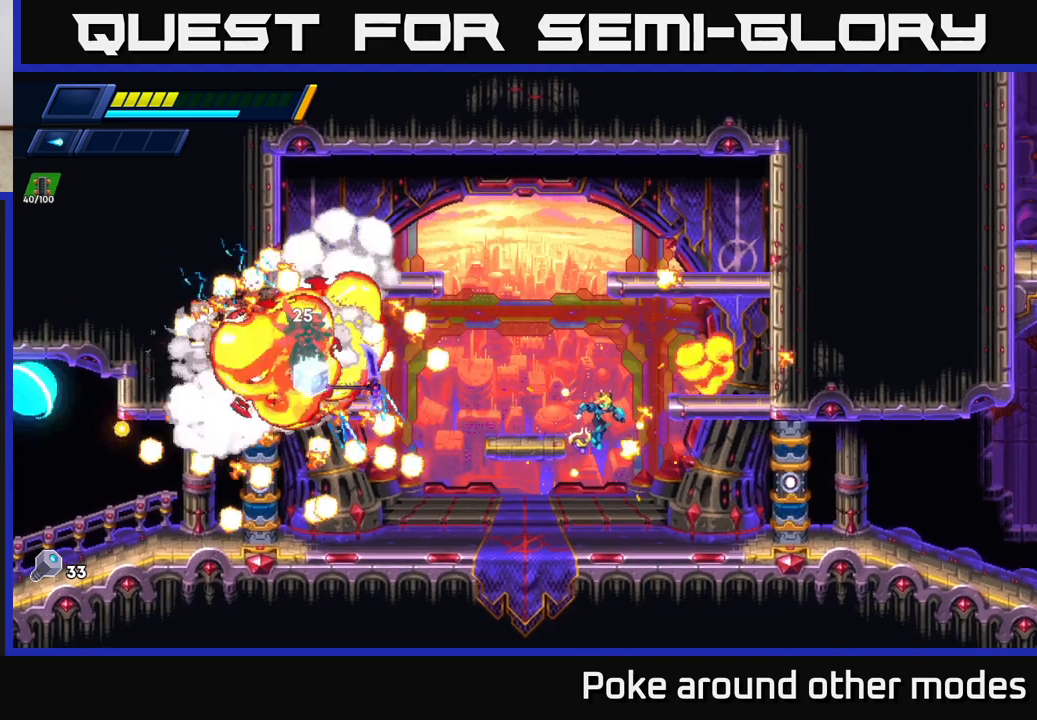
{"buttons": [], "left_stick": "left", "right_stick": "center", "events": [[17, "left_stick", "center"], [83, "left_stick", "left"]]}
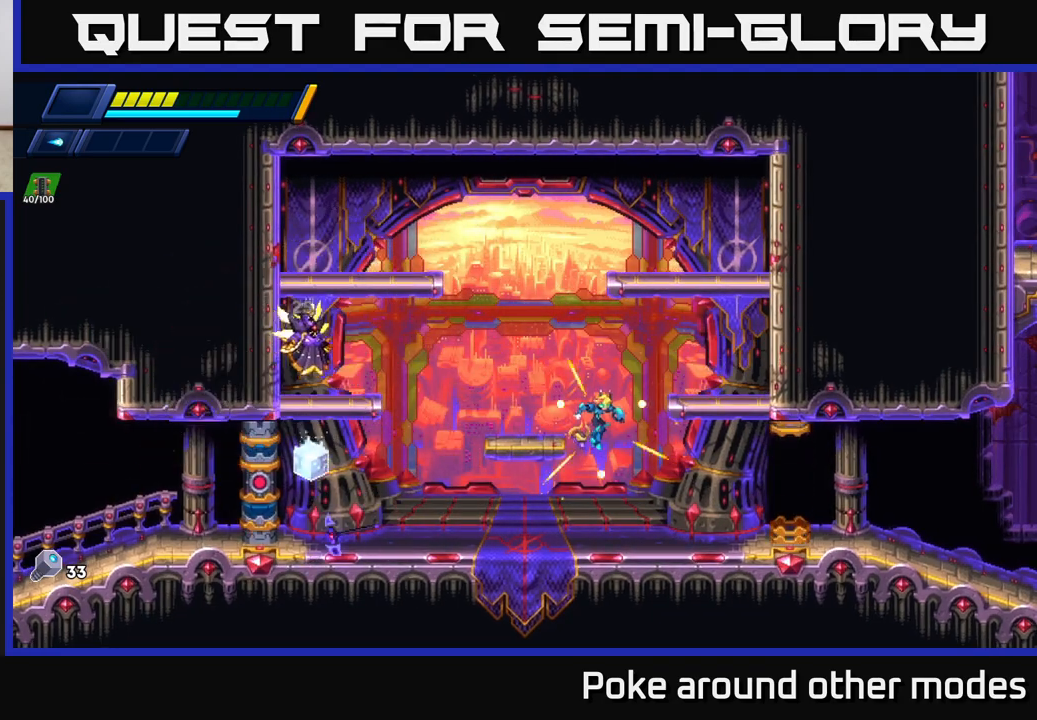
{"buttons": [], "left_stick": "left", "right_stick": "center", "events": [[200, "left_stick", "center"], [383, "left_stick", "left"]]}